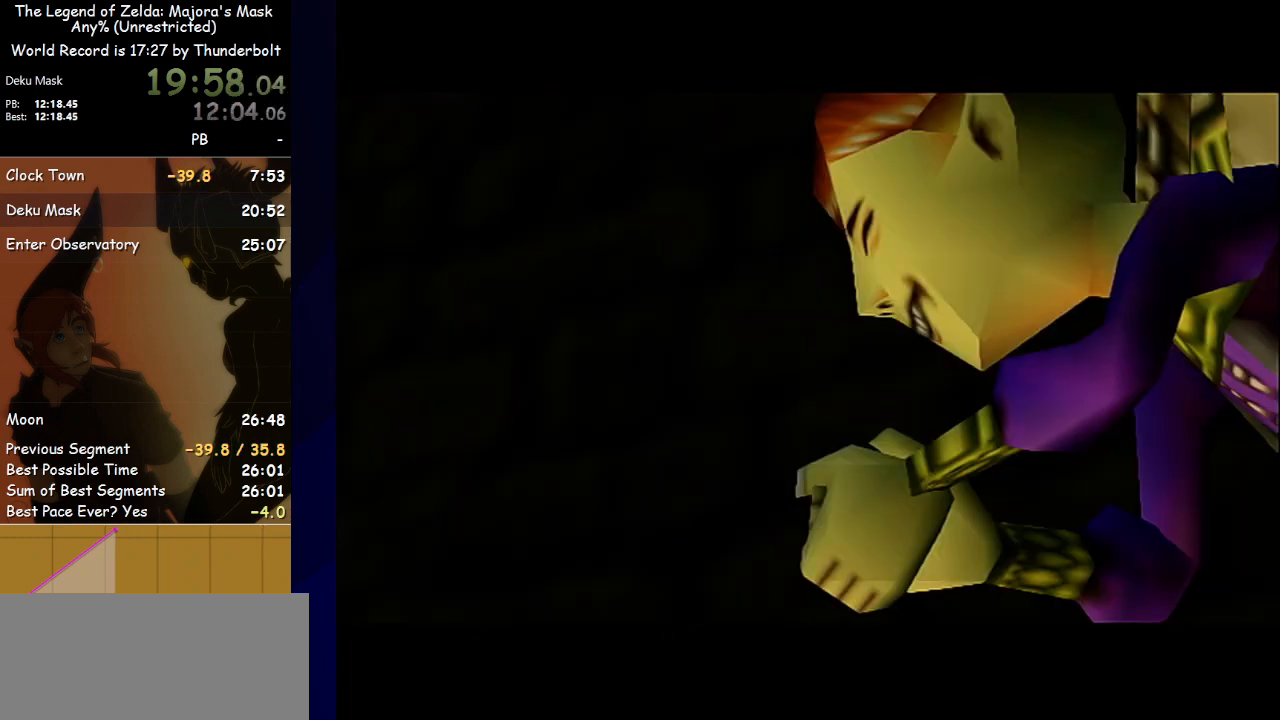
Gameplay with a controller (Nintendo layout); each line is a JSON object with the inputs held at the frame after it. "events" lists button and stick changes between this image and that frame as [ms after this image, input, new state], when the widget could be followed in between. Not read: L3 R3 right_stick.
{"buttons": ["A", "B"], "left_stick": "center", "events": [[233, "B", "down"], [467, "A", "down"]]}
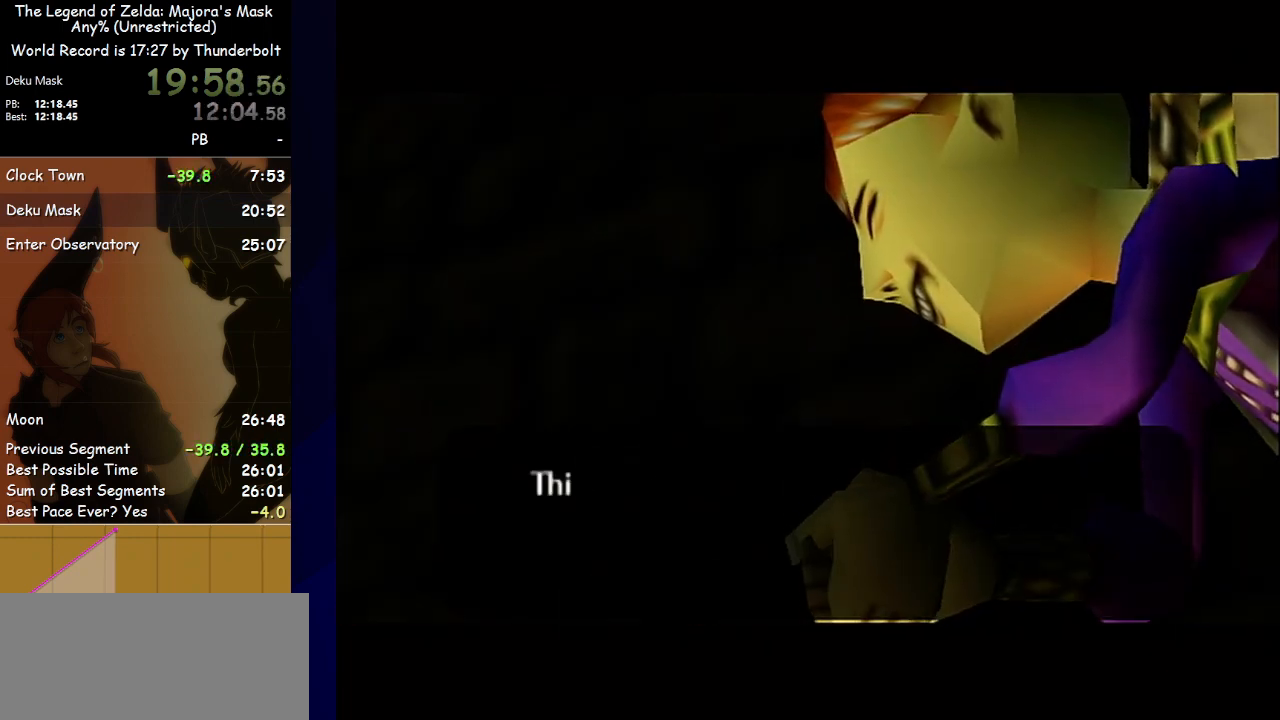
{"buttons": ["A"], "left_stick": "center", "events": [[33, "A", "up"], [100, "B", "up"], [133, "A", "down"], [167, "A", "up"], [167, "B", "down"], [233, "A", "down"], [233, "B", "up"], [267, "A", "up"], [300, "B", "down"], [367, "A", "down"], [367, "B", "up"], [400, "A", "up"], [433, "B", "down"], [500, "A", "down"], [500, "B", "up"]]}
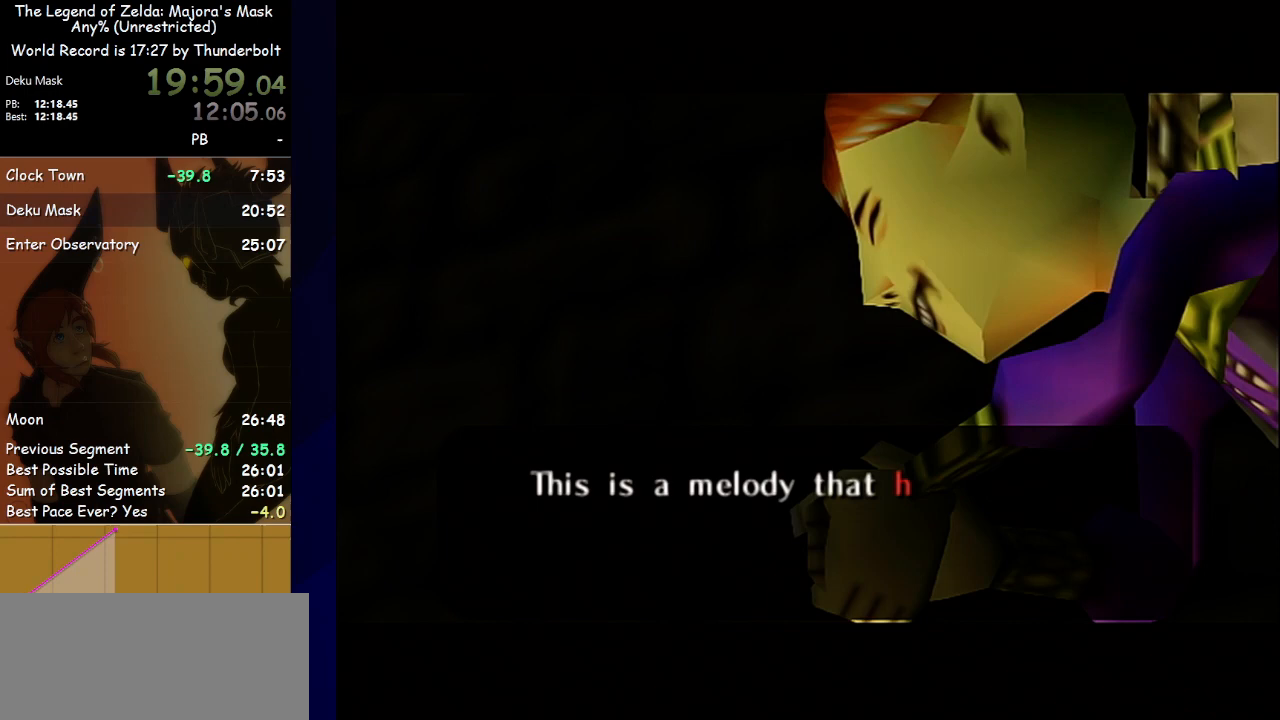
{"buttons": [], "left_stick": "center", "events": [[33, "A", "up"], [67, "B", "down"], [100, "A", "down"], [100, "B", "up"], [133, "A", "up"], [167, "B", "down"], [200, "A", "down"], [233, "B", "up"], [267, "A", "up"], [267, "B", "down"], [367, "A", "down"], [367, "B", "up"], [400, "A", "up"], [400, "B", "down"], [467, "A", "down"], [467, "B", "up"], [500, "A", "up"]]}
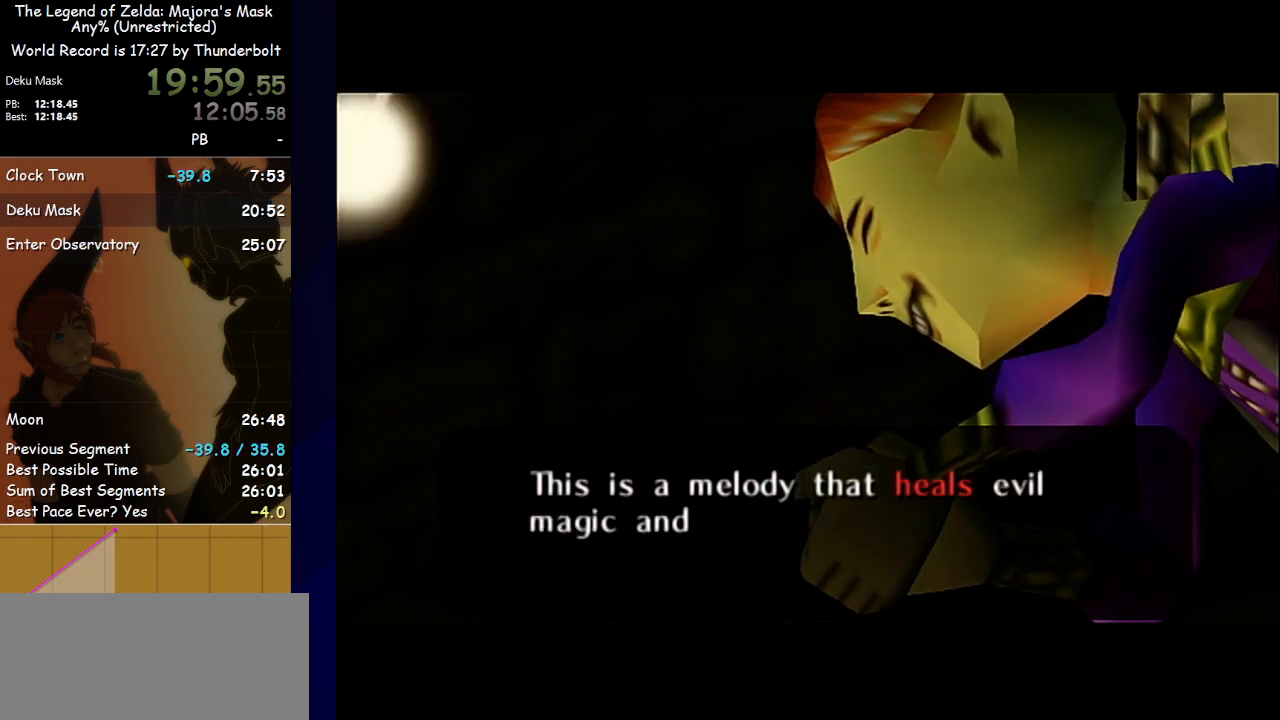
{"buttons": ["A"], "left_stick": "center", "events": [[33, "B", "down"], [67, "A", "down"], [67, "B", "up"], [133, "A", "up"], [133, "B", "down"], [200, "A", "down"], [200, "B", "up"], [267, "A", "up"], [267, "B", "down"], [333, "A", "down"], [333, "B", "up"], [400, "A", "up"], [400, "B", "down"], [467, "A", "down"], [467, "B", "up"]]}
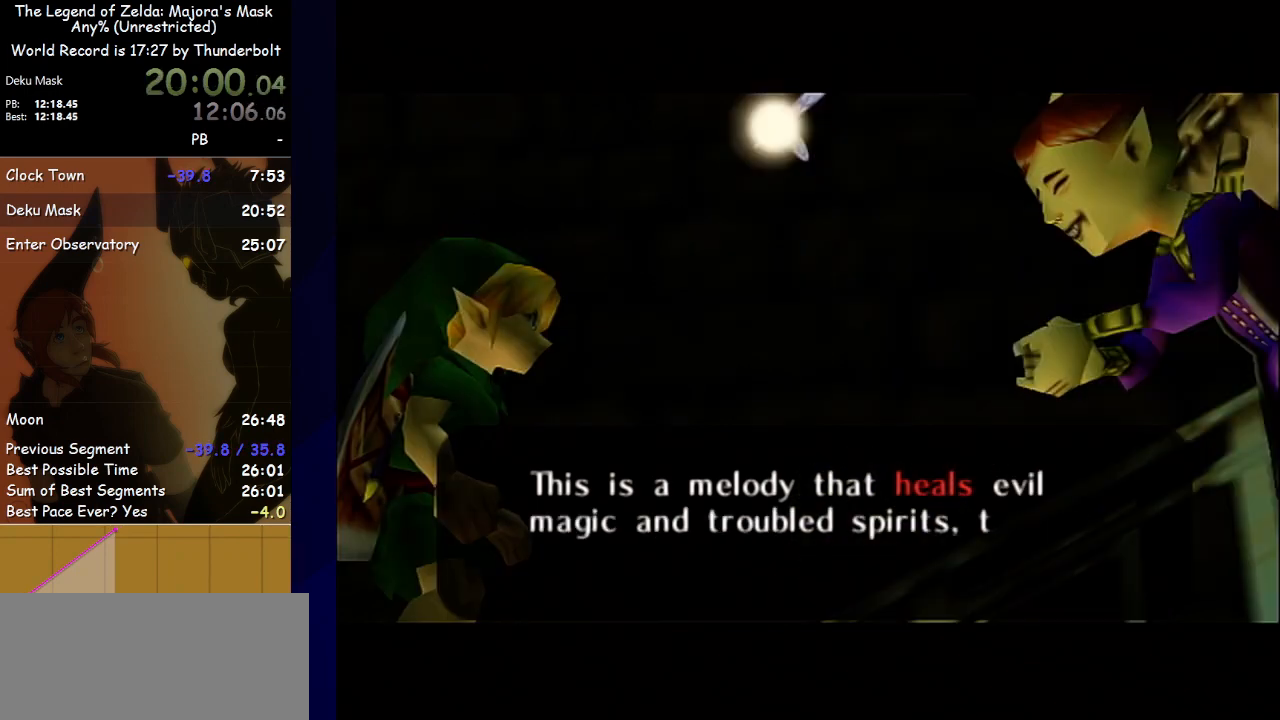
{"buttons": ["B"], "left_stick": "center", "events": [[33, "A", "up"], [33, "B", "down"], [67, "A", "down"], [67, "B", "up"], [133, "A", "up"], [133, "B", "down"], [200, "B", "up"], [233, "A", "down"], [267, "A", "up"], [333, "A", "down"], [400, "B", "down"], [467, "B", "up"], [500, "A", "up"], [500, "B", "down"]]}